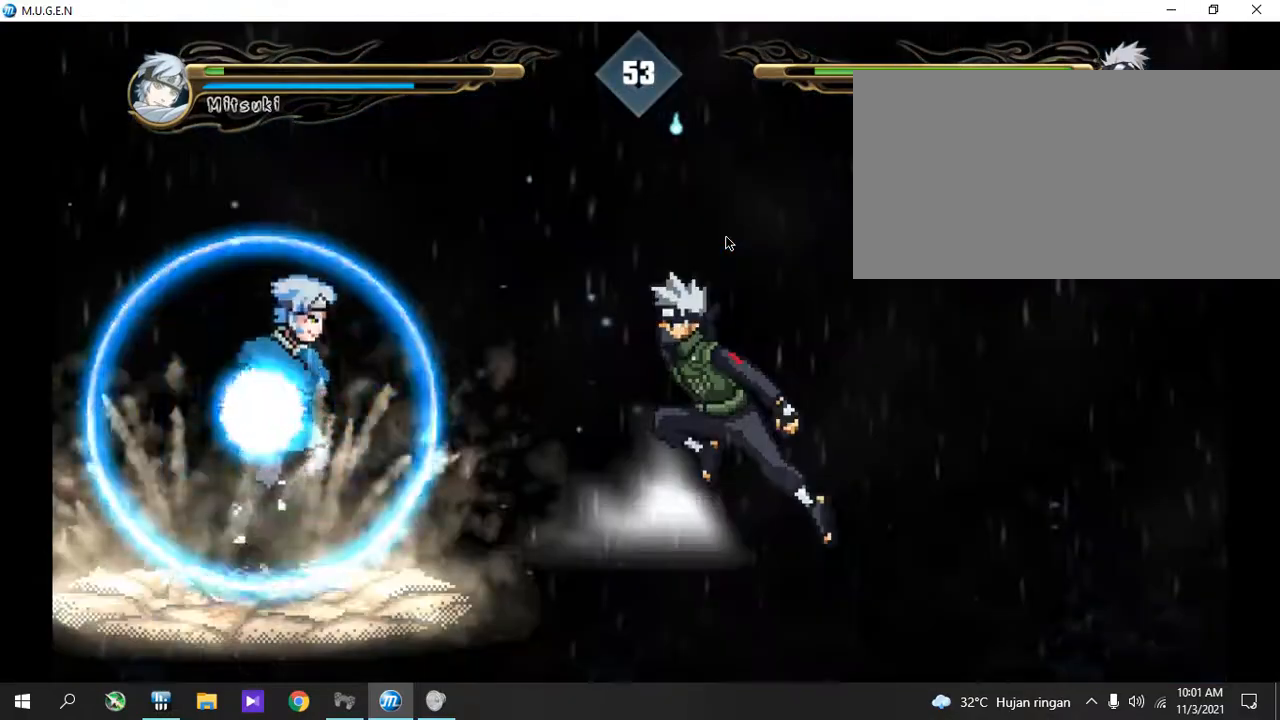
Gameplay with a controller (PlayStation layout); each line is a JSON object with the inputs held at the frame after it. "events" lists button and stick changes between this image and that frame as [ms after this image, input, new state], when the widget could be followed in between. Not read: L3 R3 left_stick right_stick.
{"buttons": ["SQUARE"]}
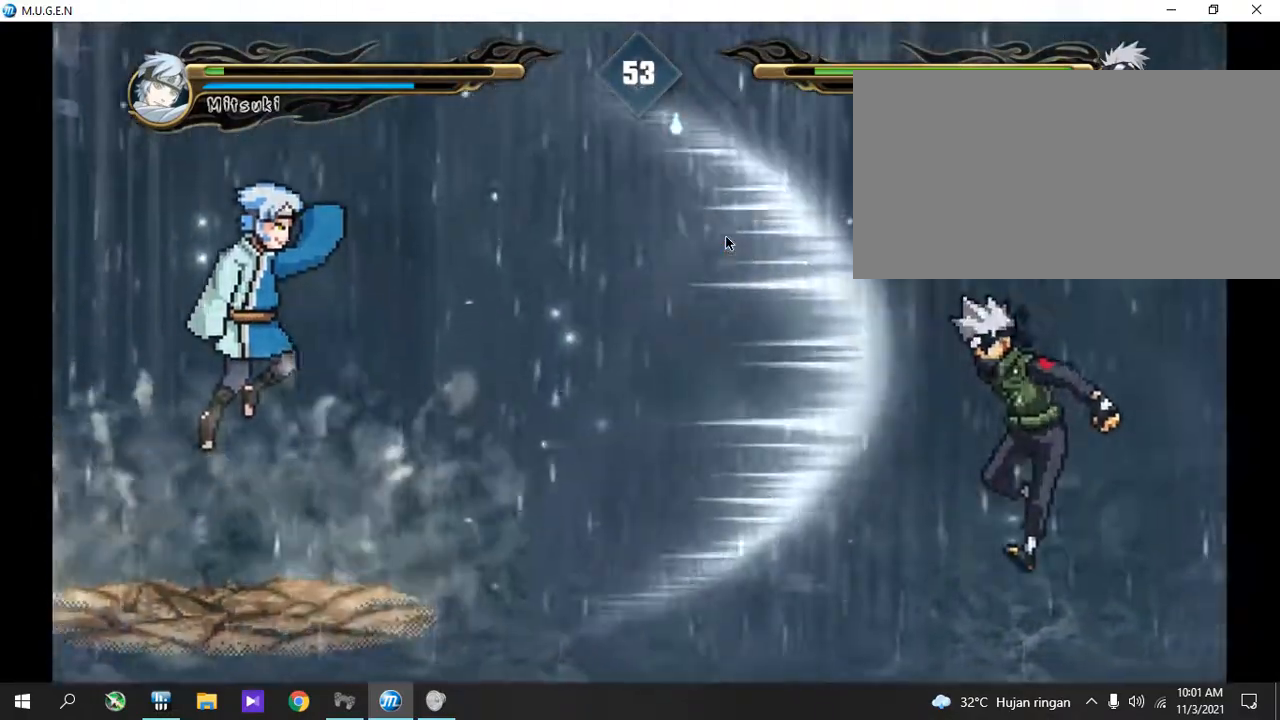
{"buttons": []}
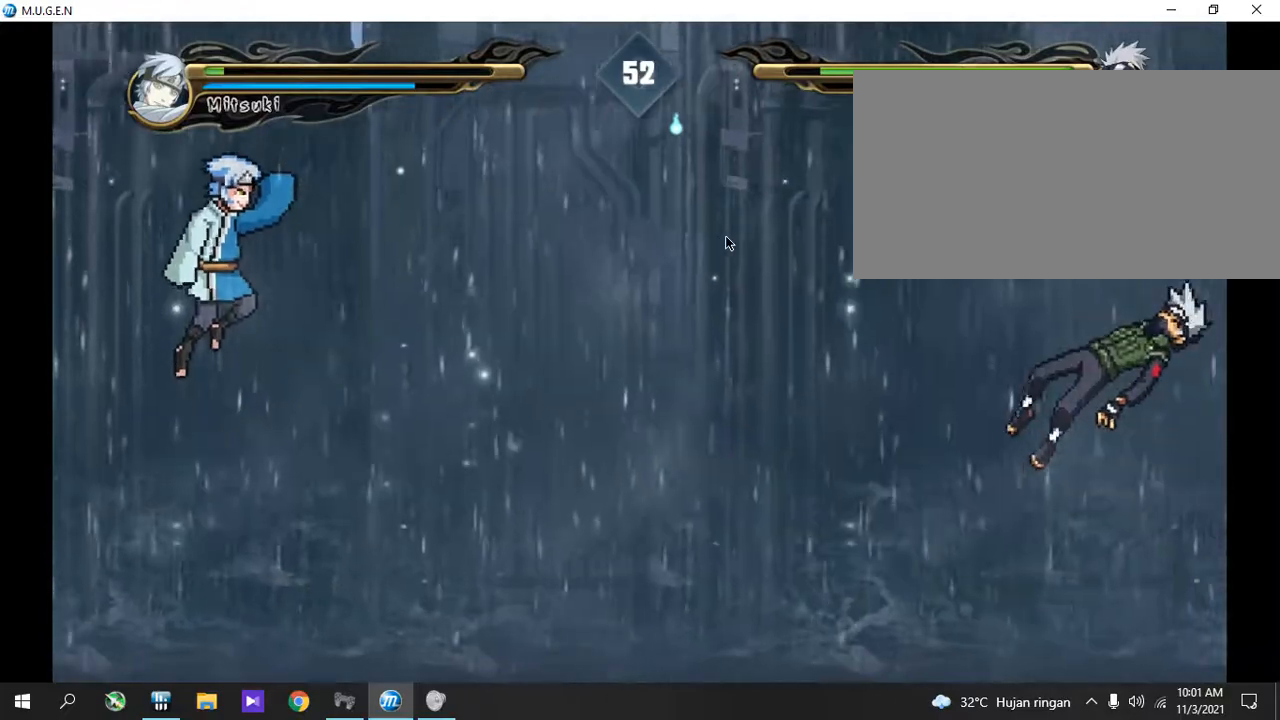
{"buttons": [], "events": []}
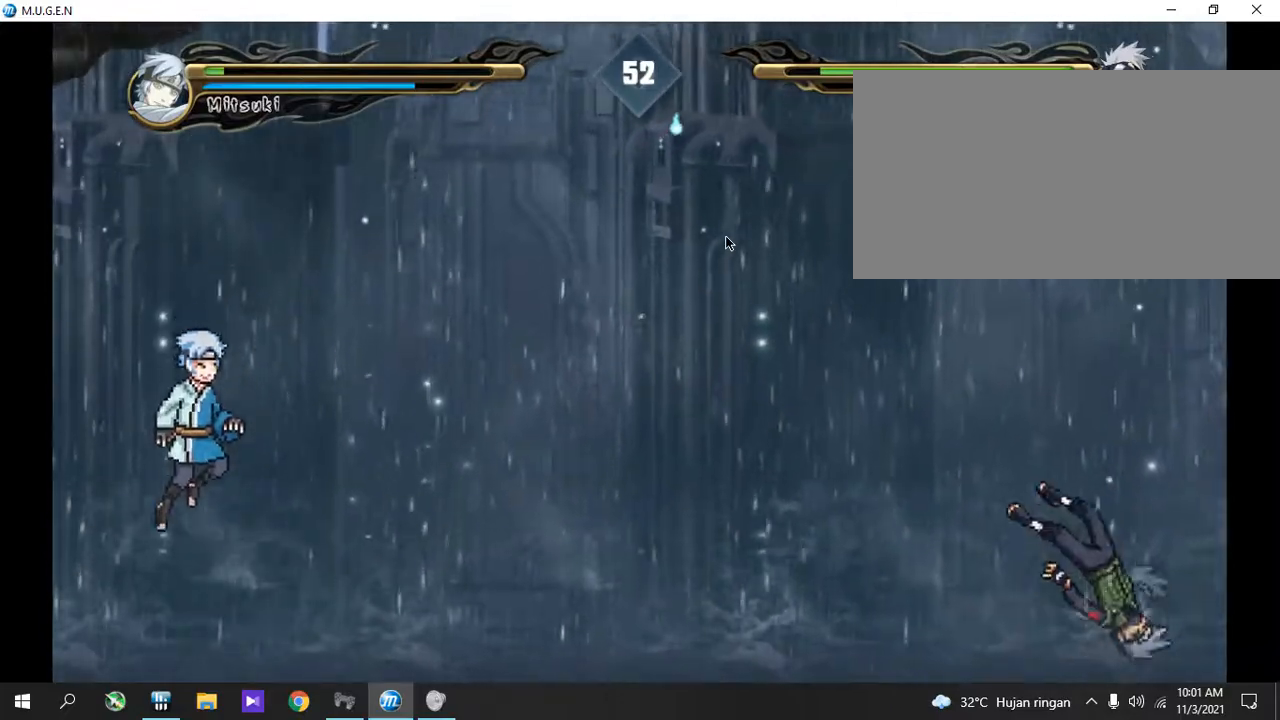
{"buttons": ["CROSS", "L2"]}
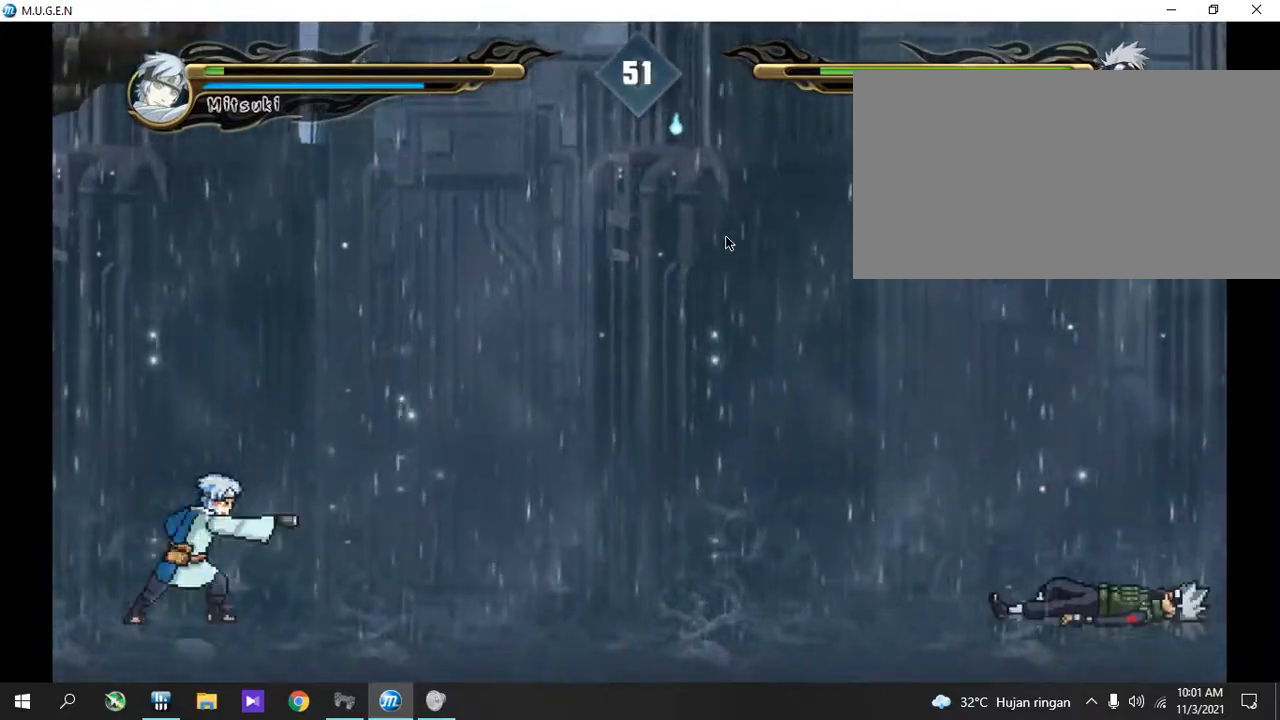
{"buttons": []}
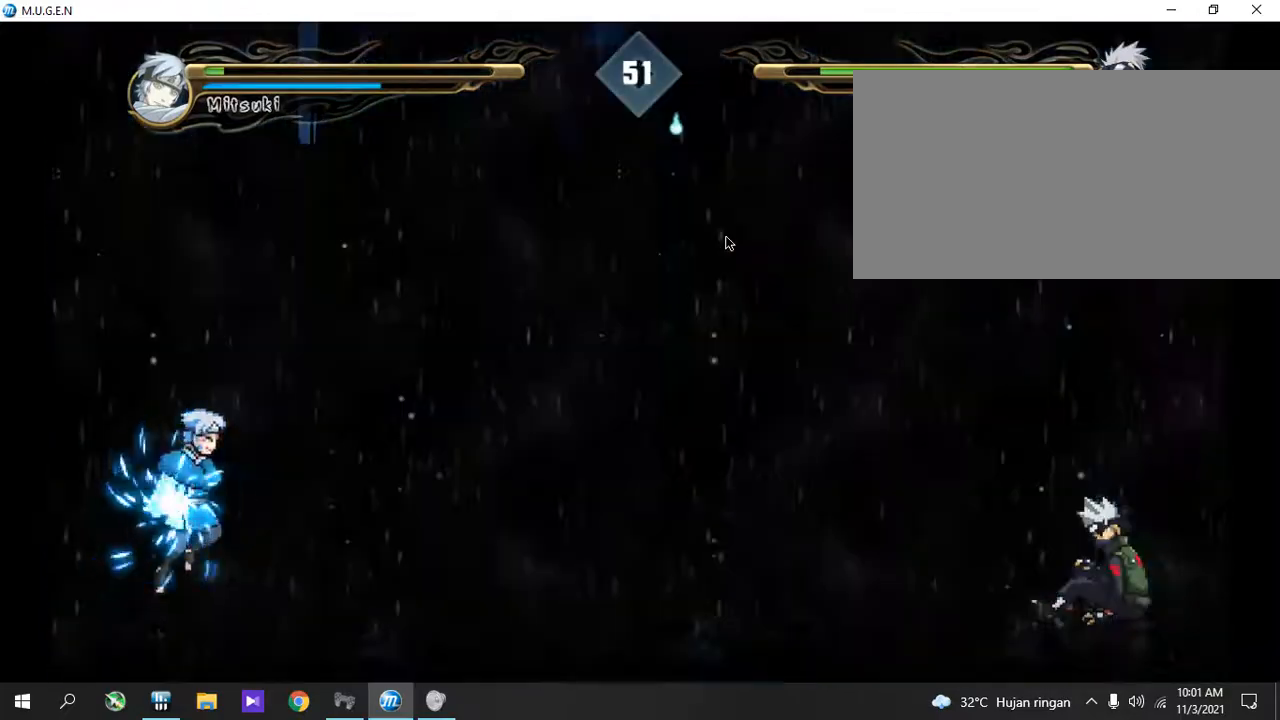
{"buttons": ["TRIANGLE"]}
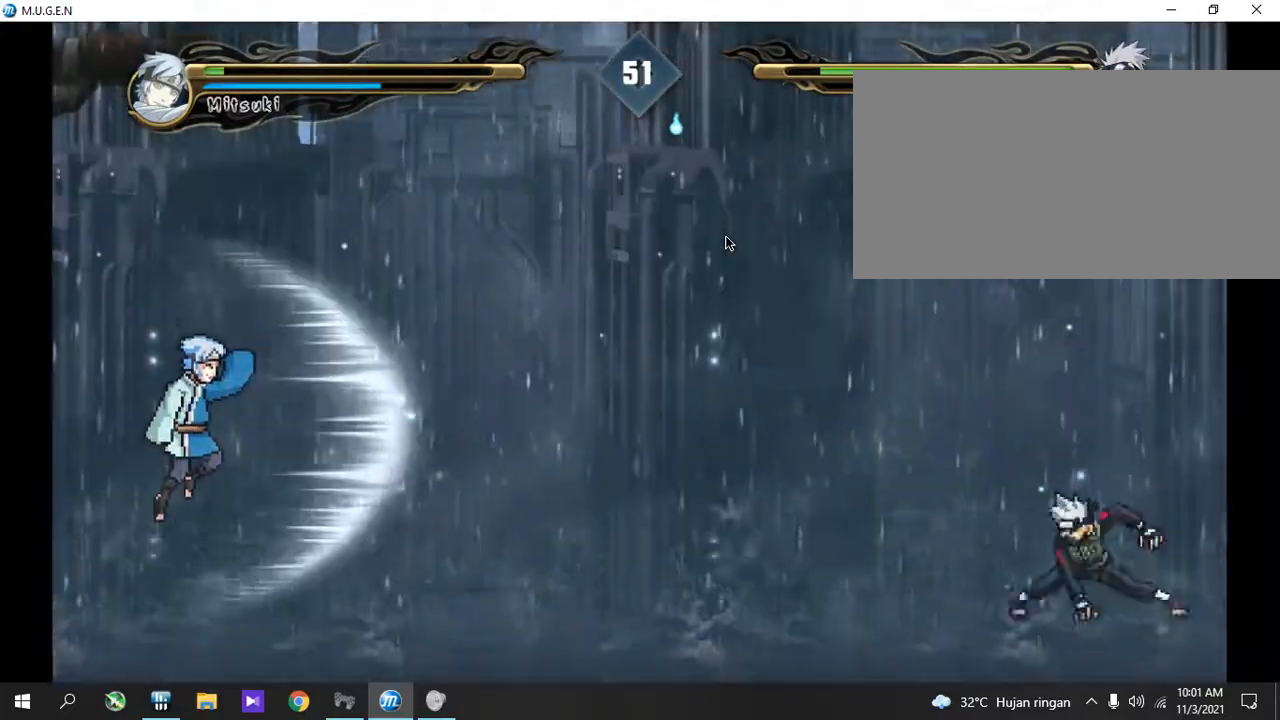
{"buttons": []}
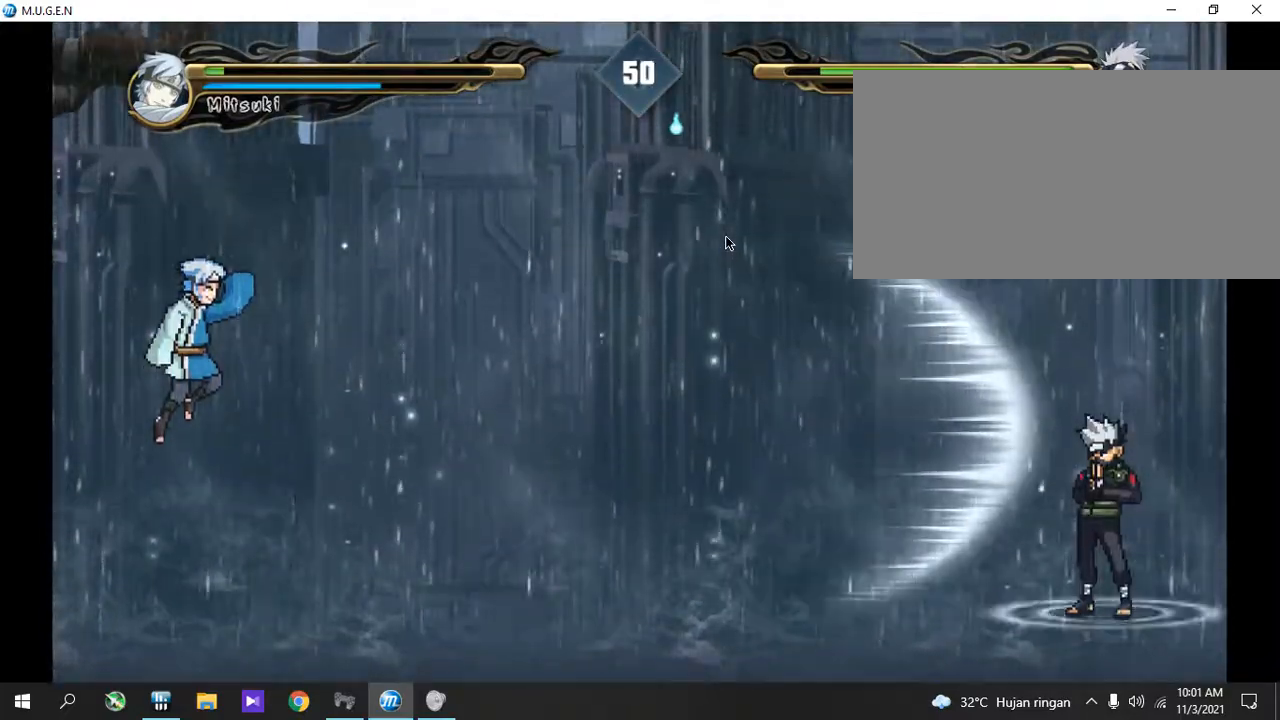
{"buttons": [], "events": []}
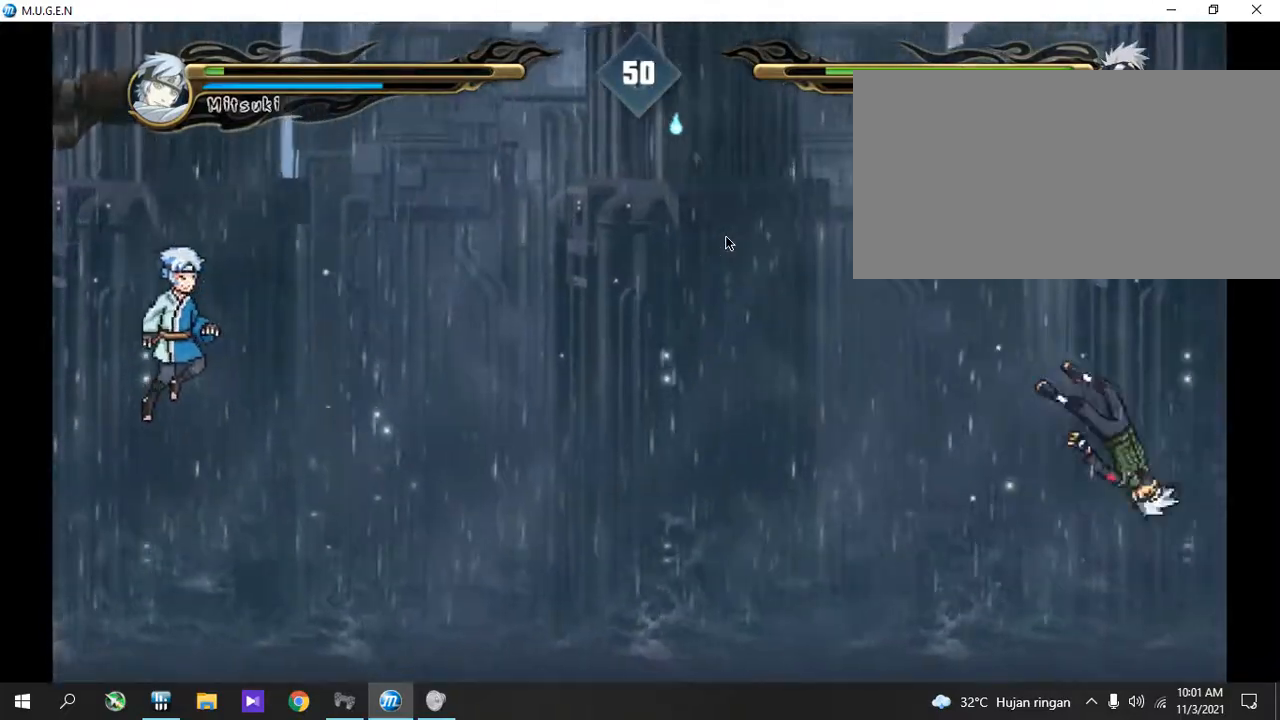
{"buttons": [], "events": []}
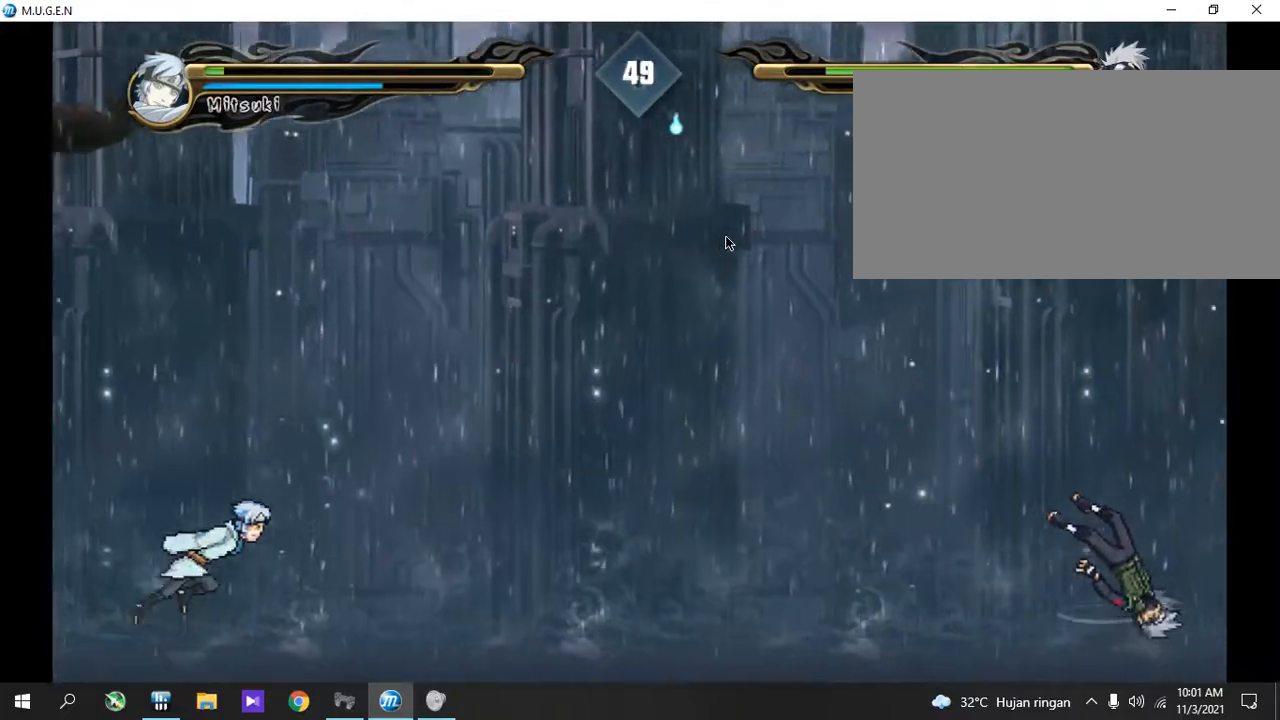
{"buttons": [], "events": []}
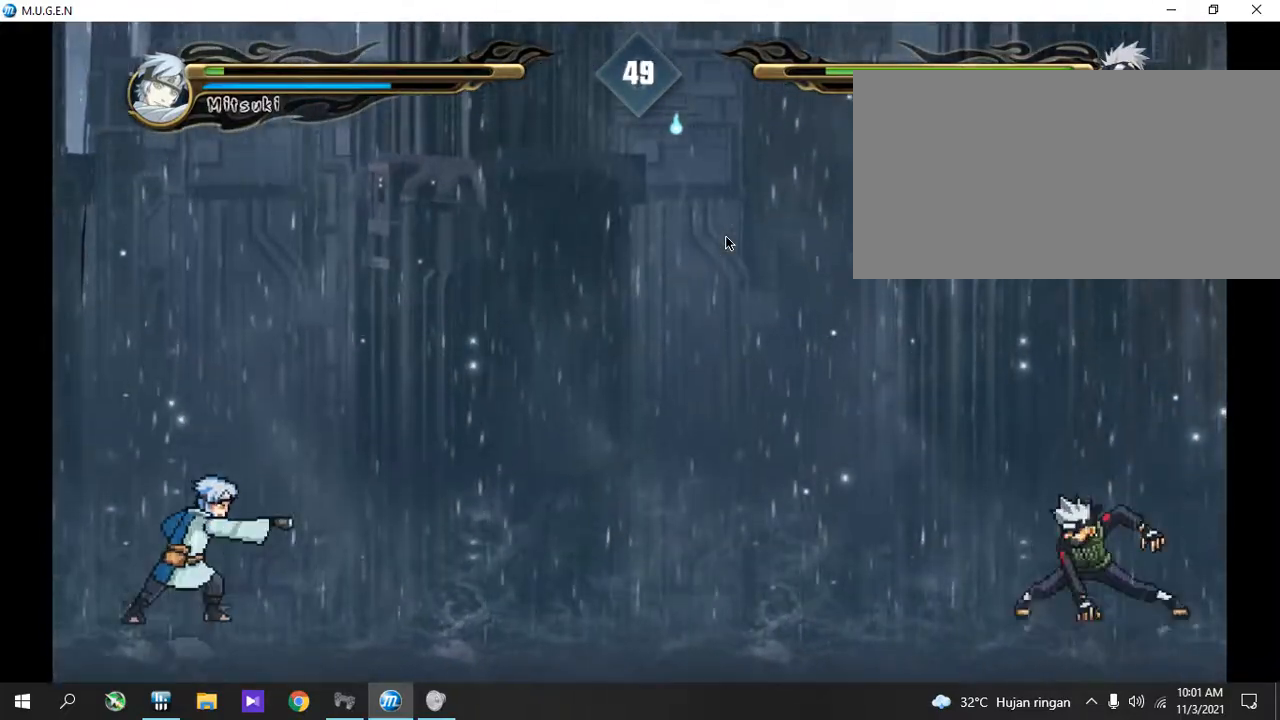
{"buttons": [], "events": []}
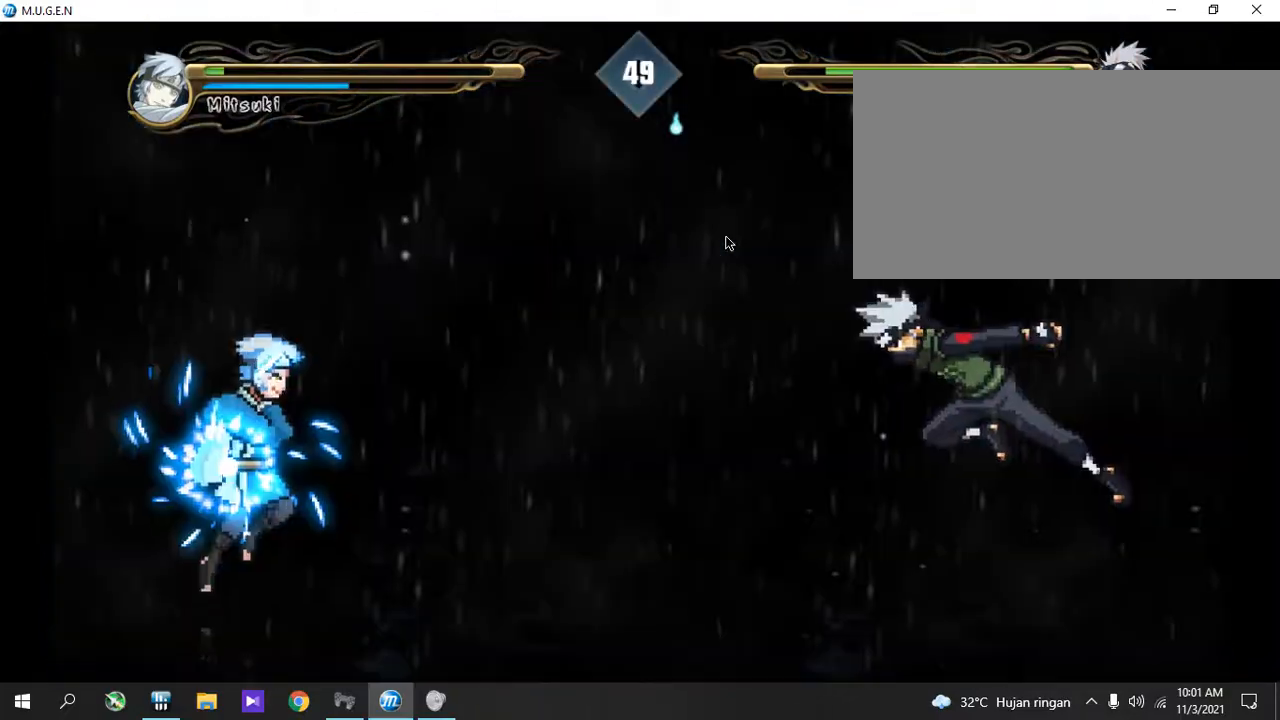
{"buttons": [], "events": []}
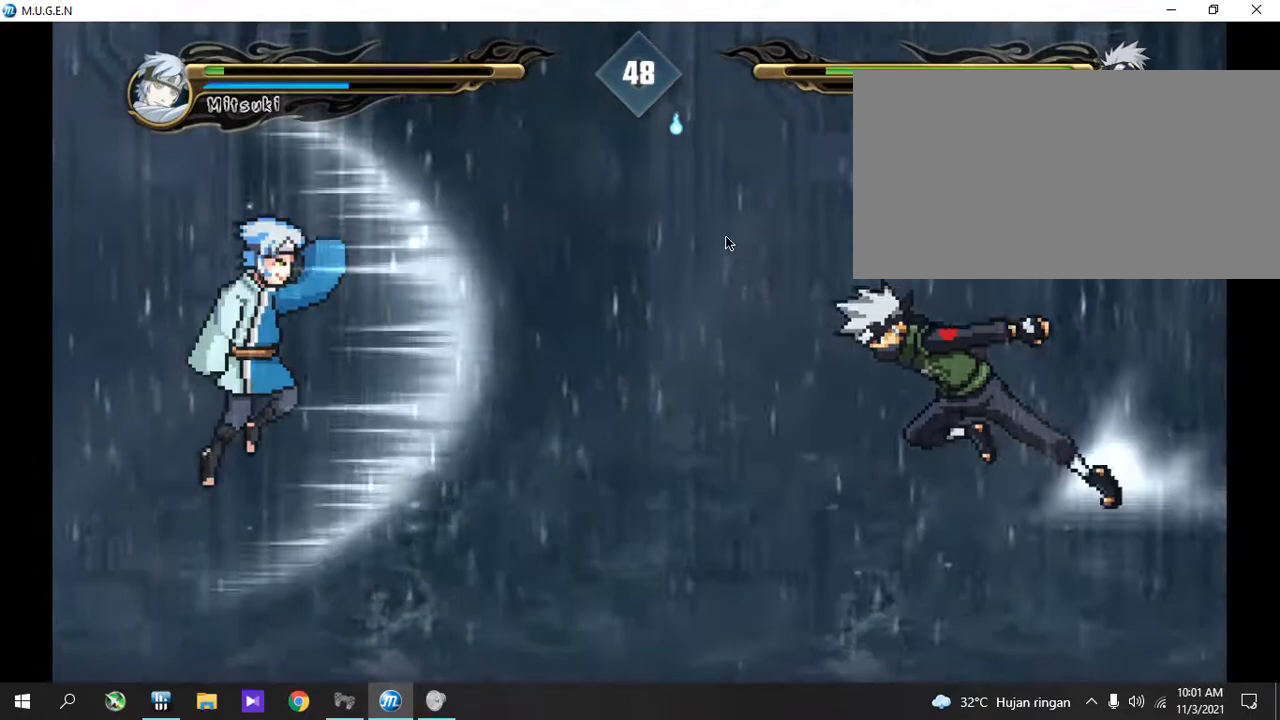
{"buttons": ["TRIANGLE"]}
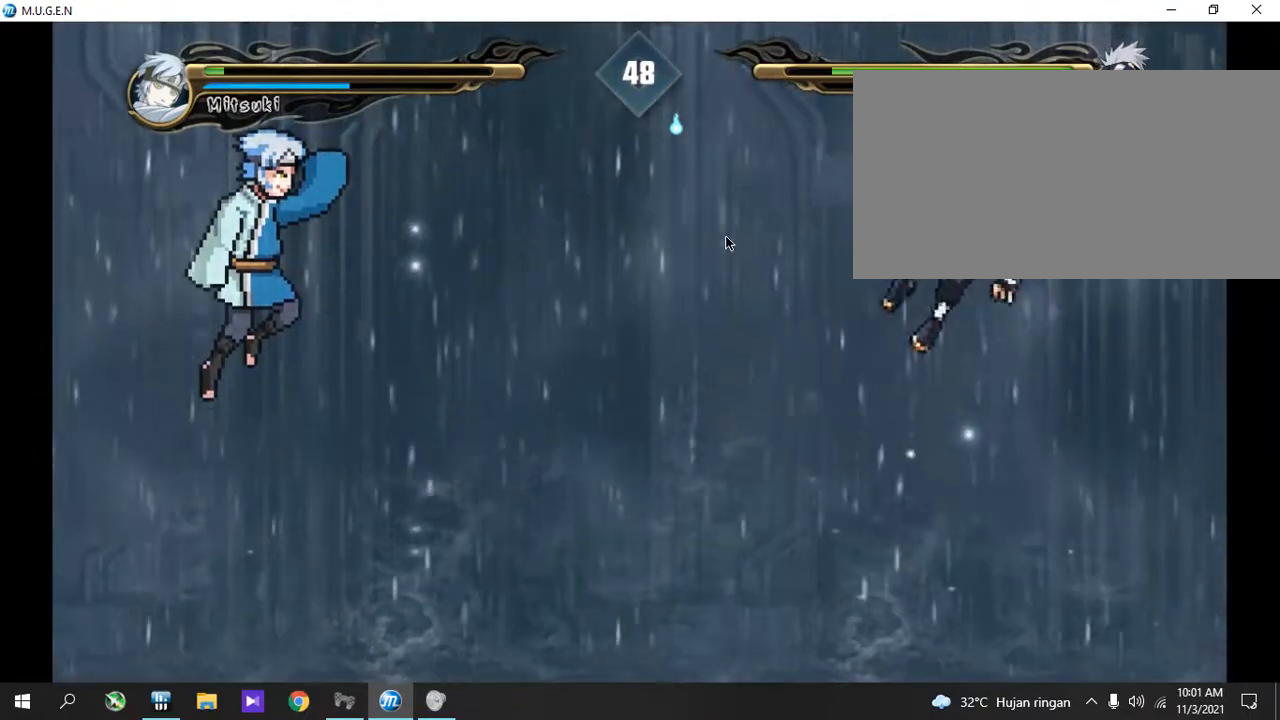
{"buttons": []}
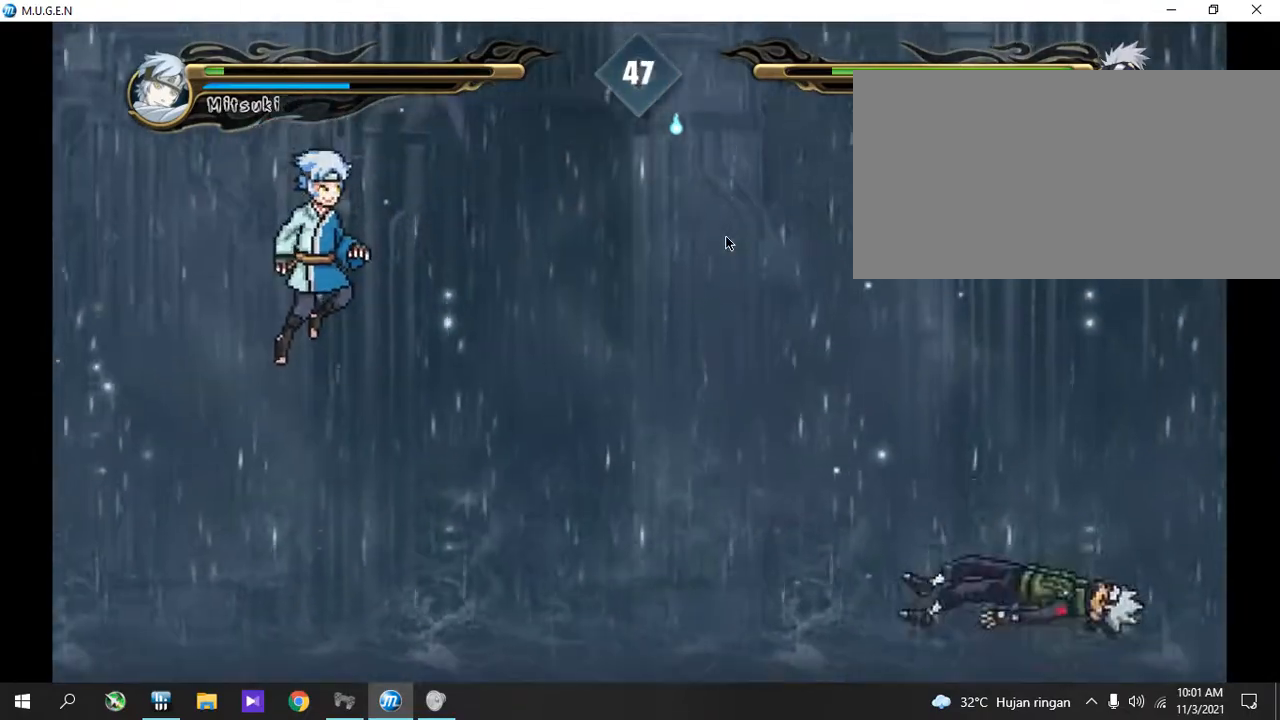
{"buttons": [], "events": []}
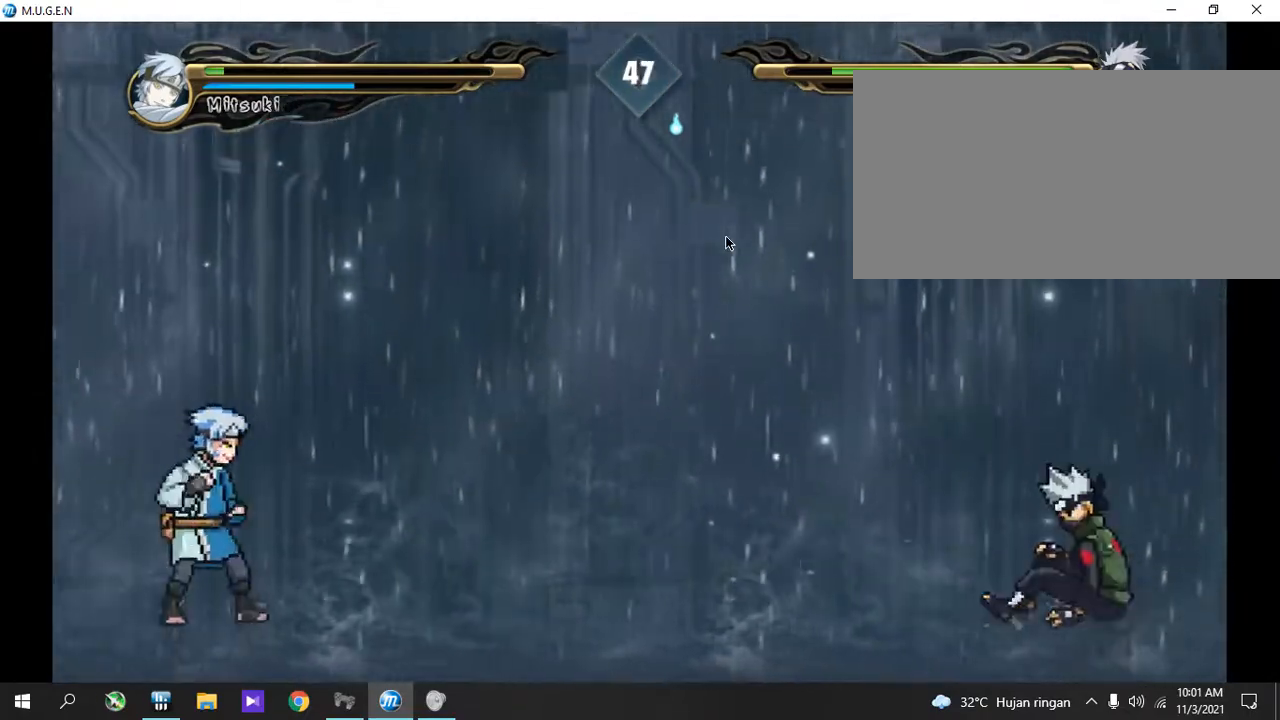
{"buttons": ["L2"]}
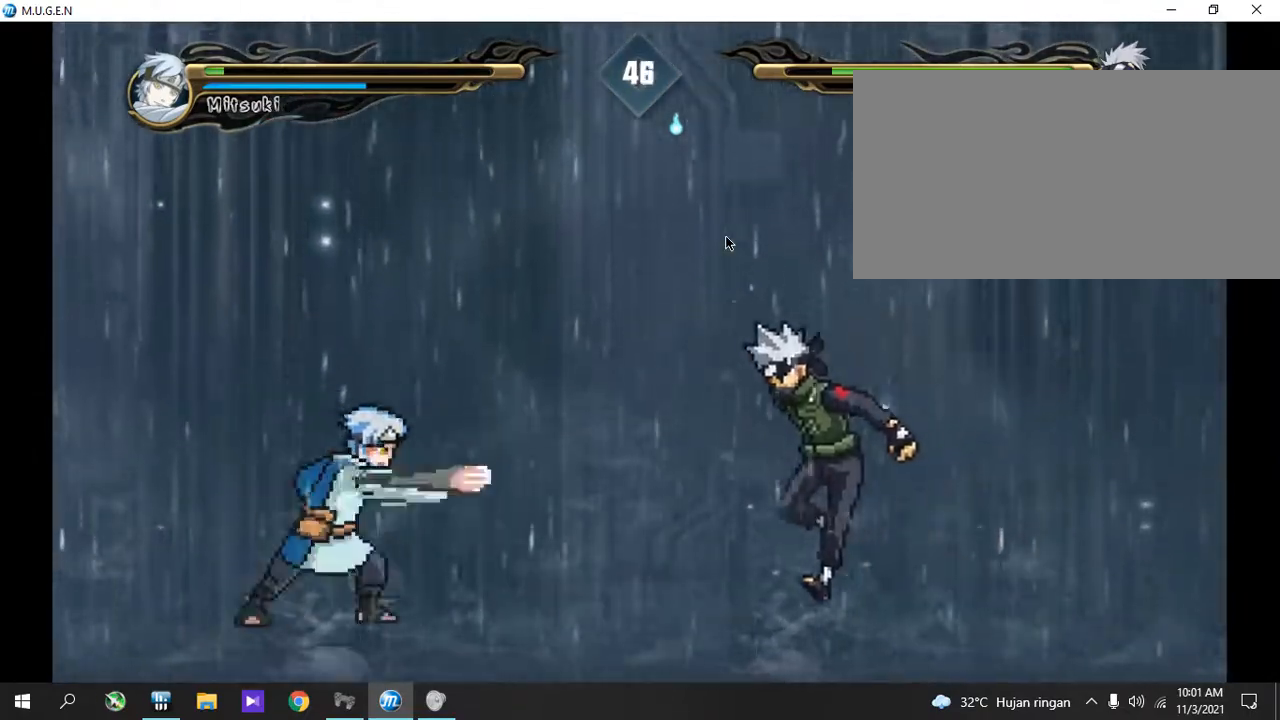
{"buttons": []}
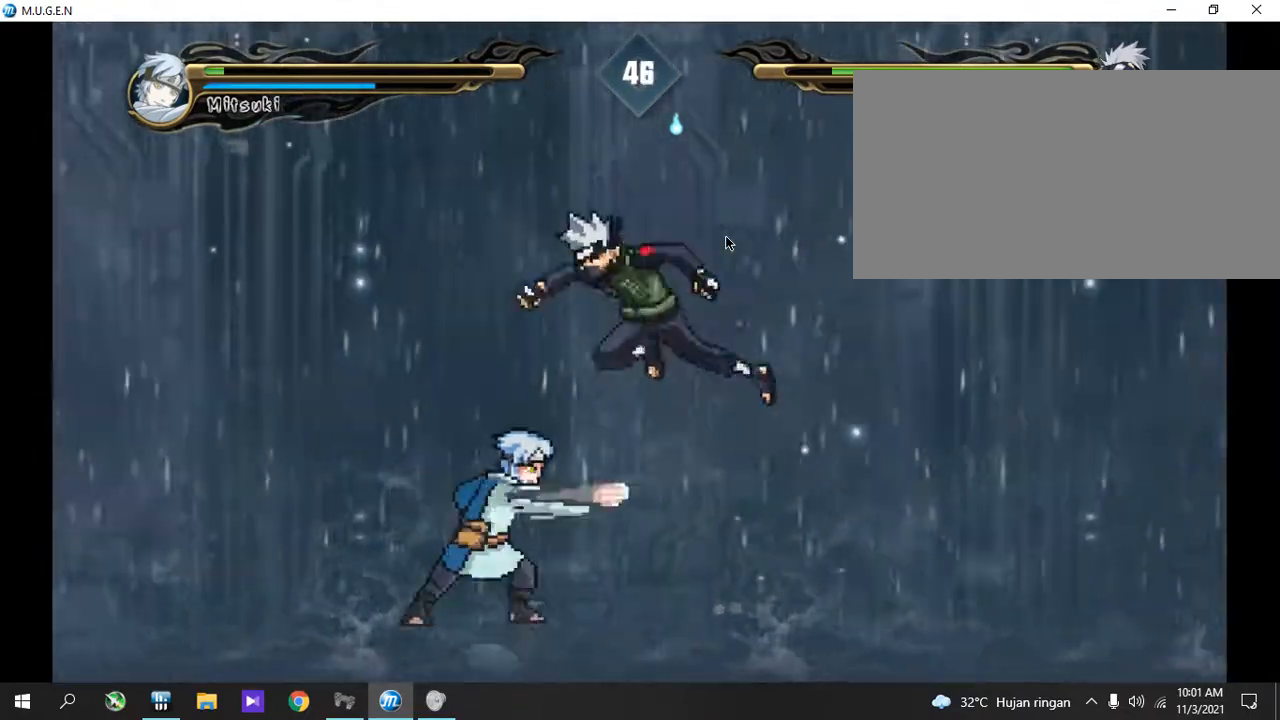
{"buttons": ["CROSS", "SQUARE"]}
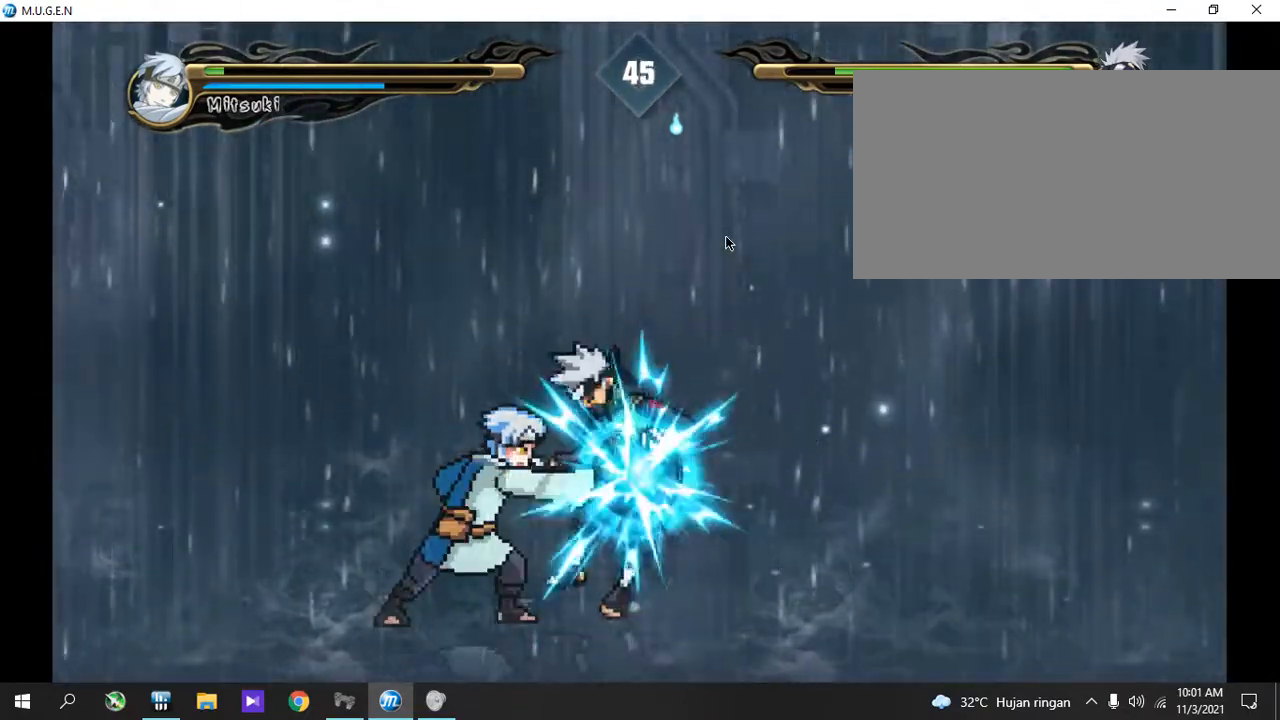
{"buttons": ["CROSS", "SQUARE", "R2"]}
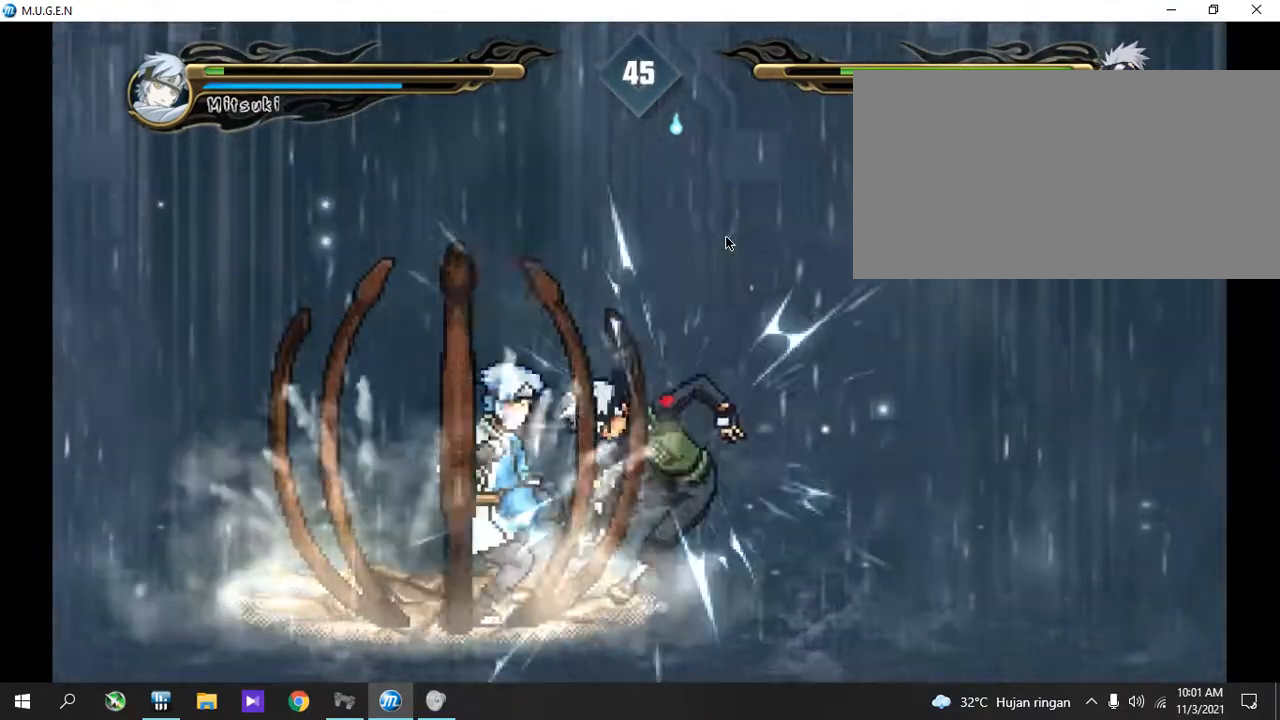
{"buttons": []}
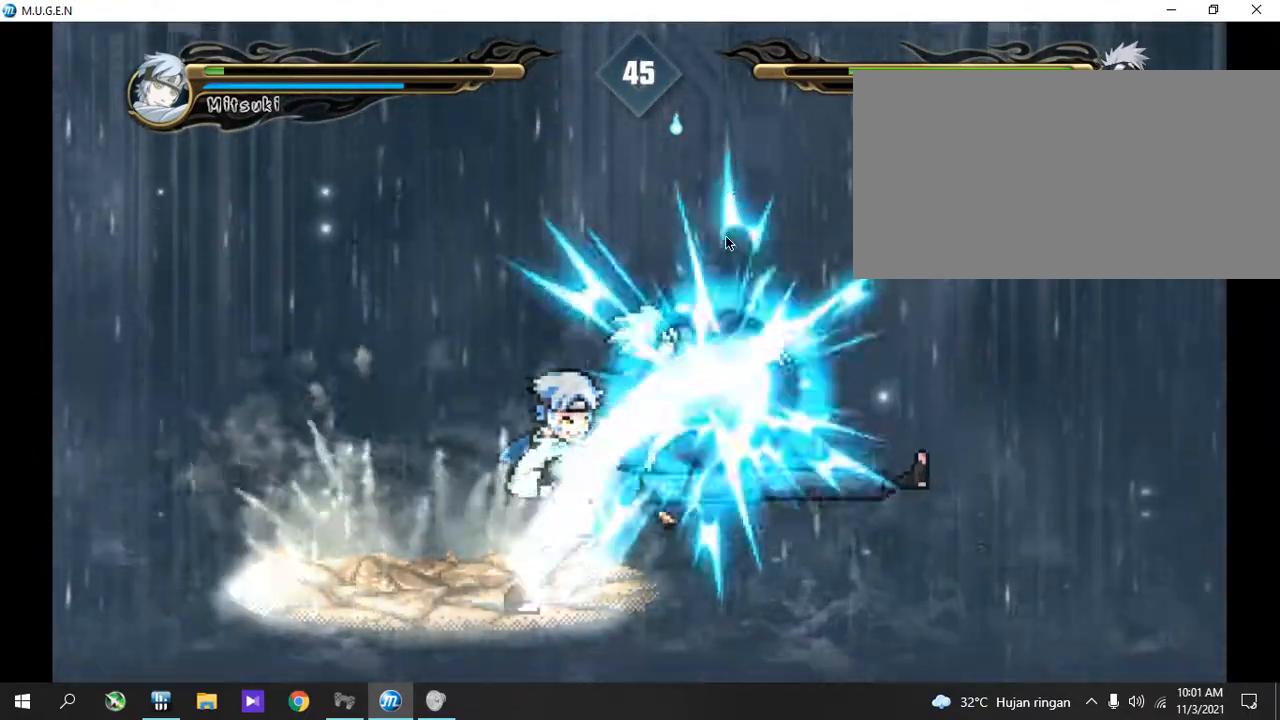
{"buttons": ["R2"]}
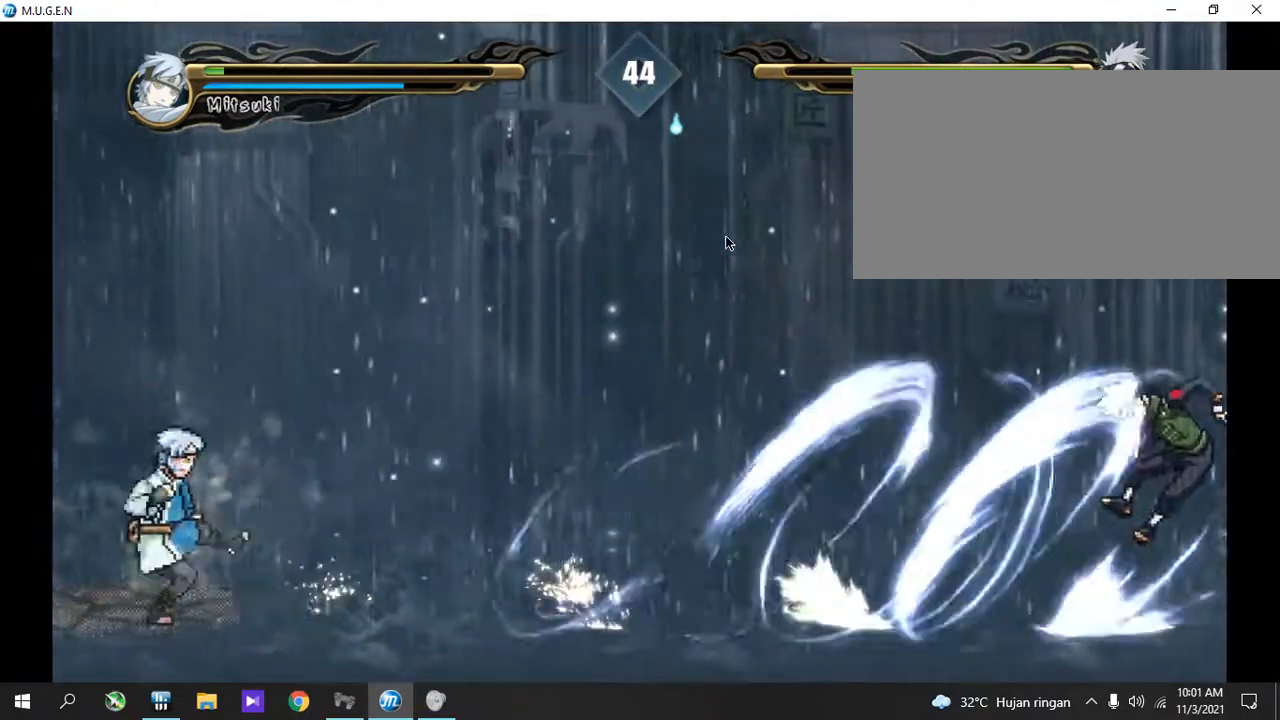
{"buttons": []}
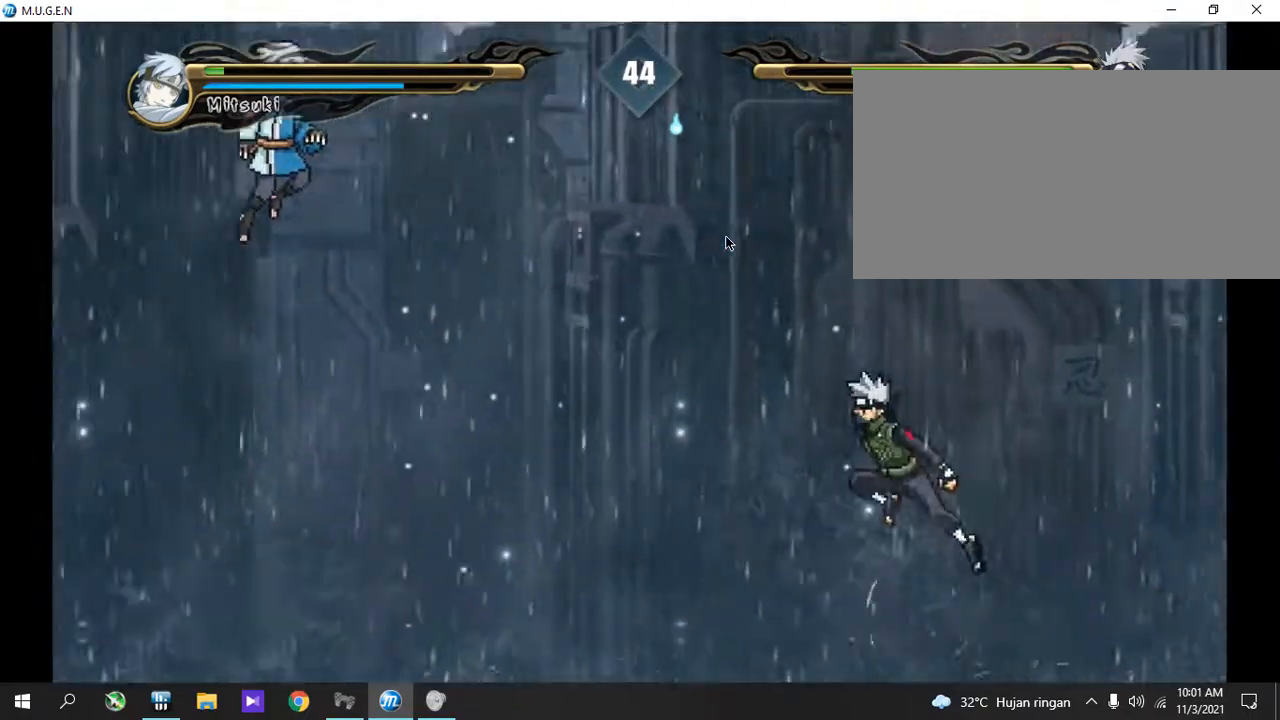
{"buttons": ["R2"]}
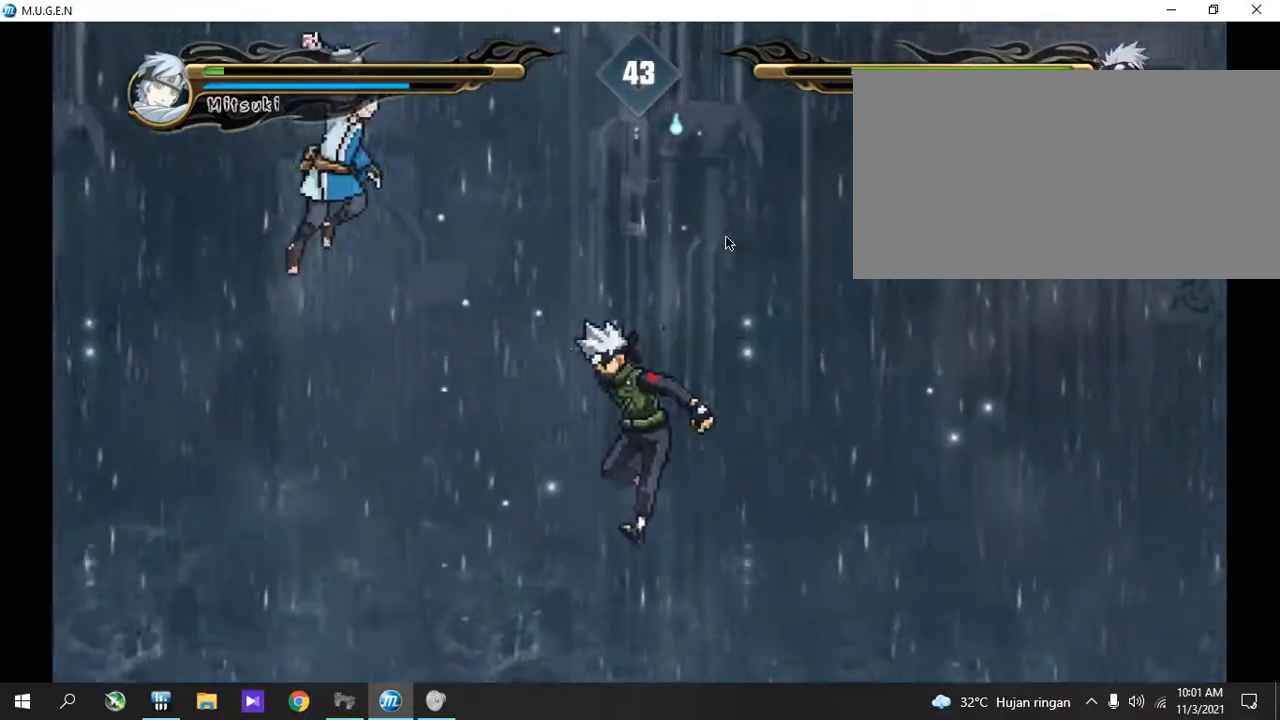
{"buttons": ["CROSS"]}
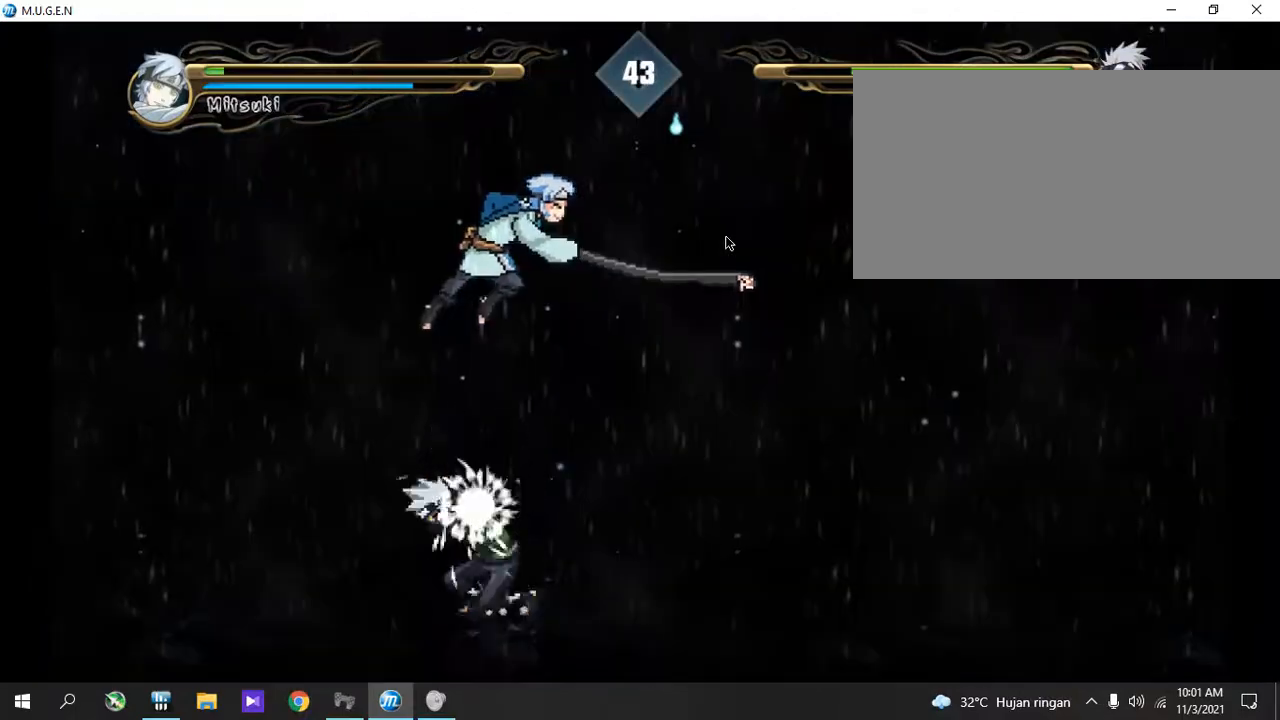
{"buttons": ["CROSS", "SQUARE"]}
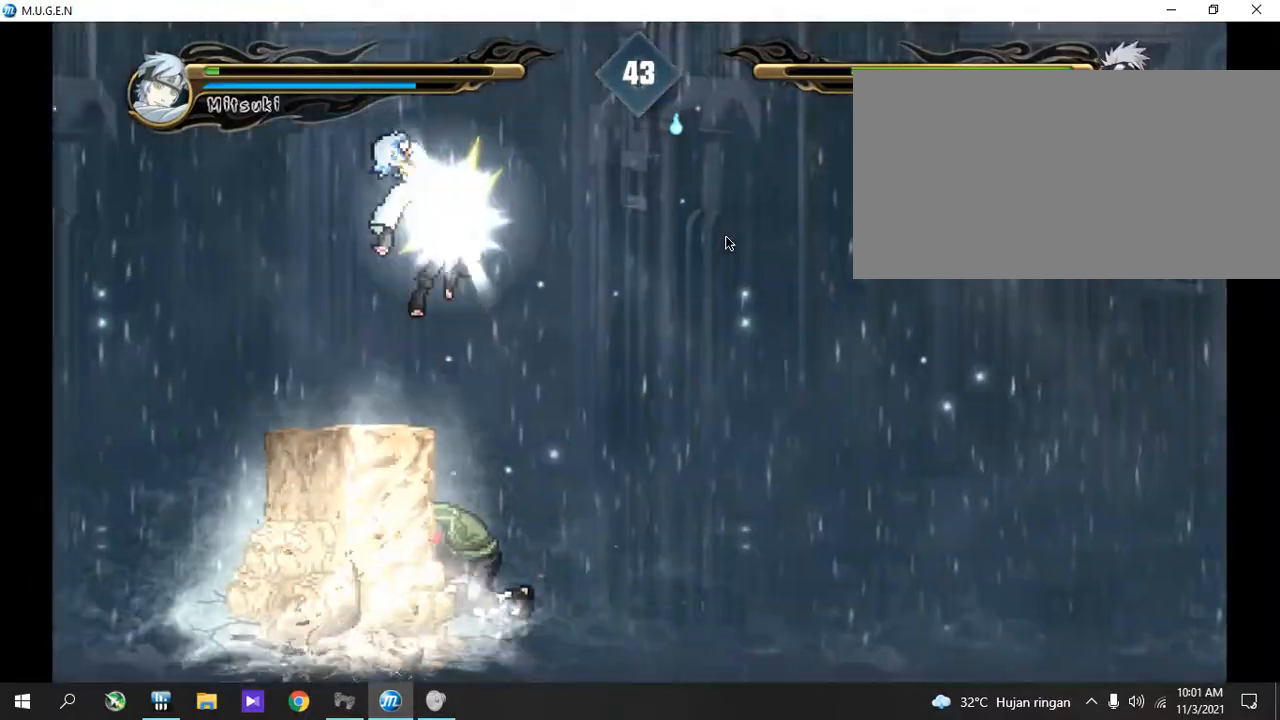
{"buttons": []}